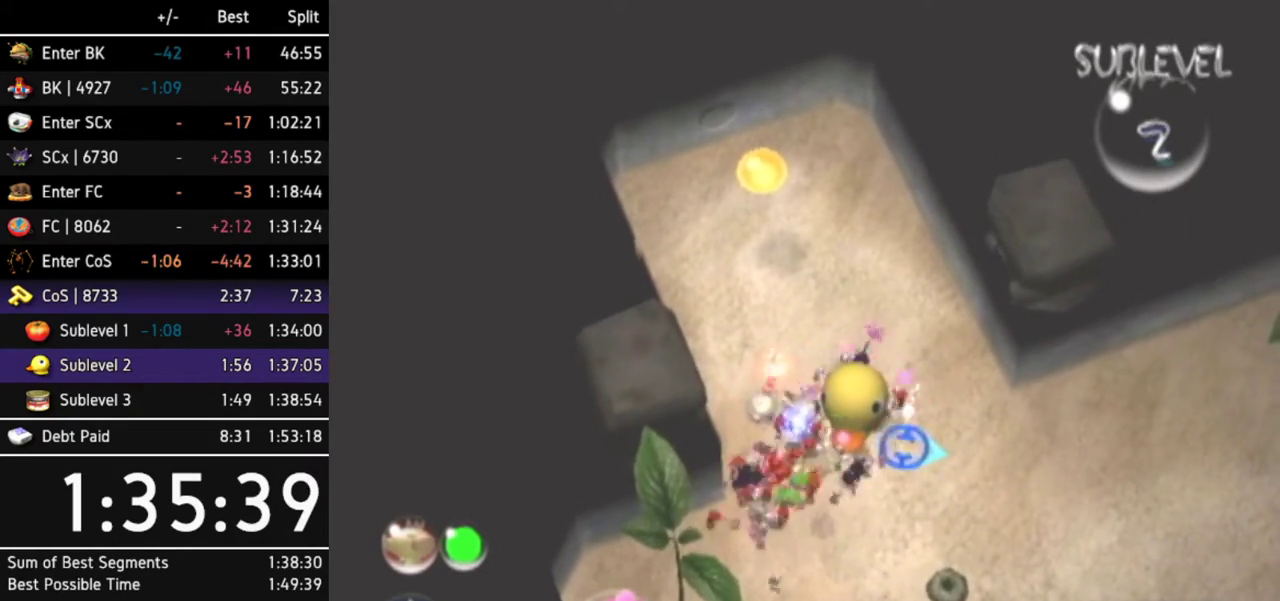
Gameplay with a controller (Nintendo layout); each line is a JSON object with the inputs held at the frame after it. Not read: L3 R3.
{"buttons": ["A"], "left_stick": "center", "right_stick": "center"}
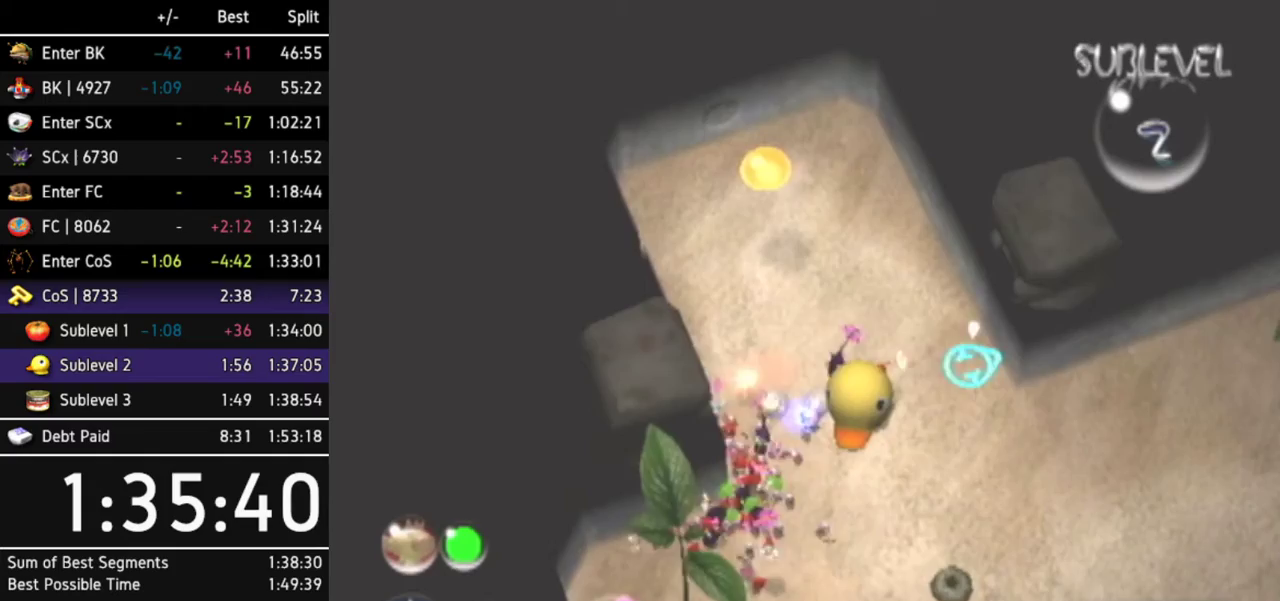
{"buttons": ["A"], "left_stick": "up-right", "right_stick": "center"}
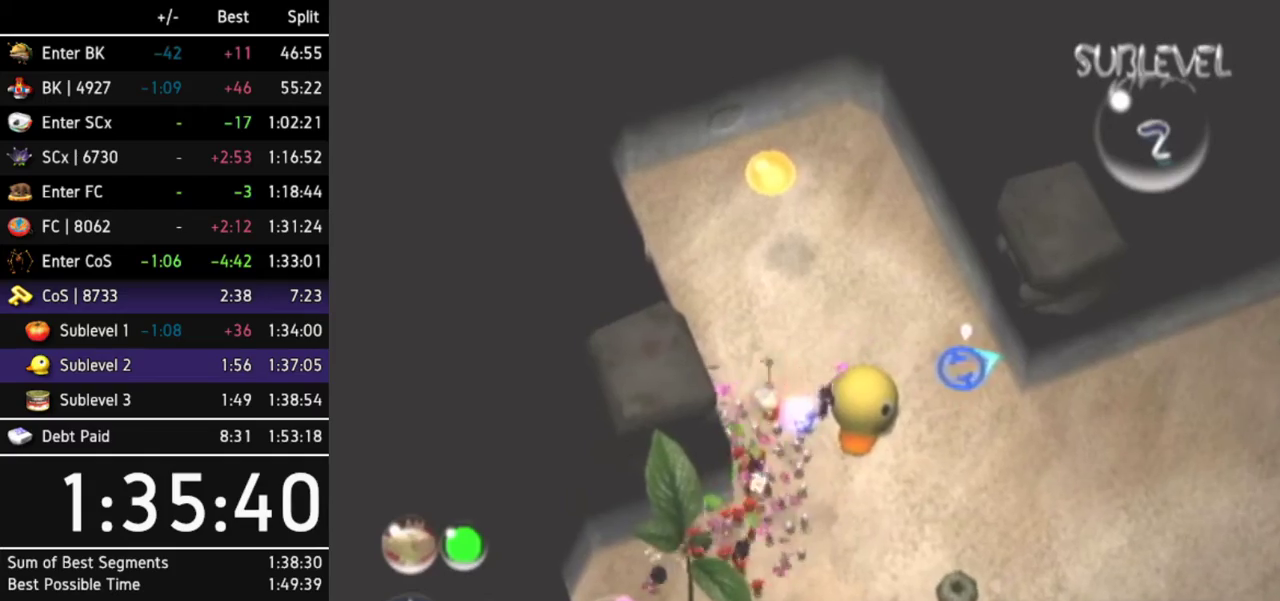
{"buttons": [], "left_stick": "center", "right_stick": "up-right"}
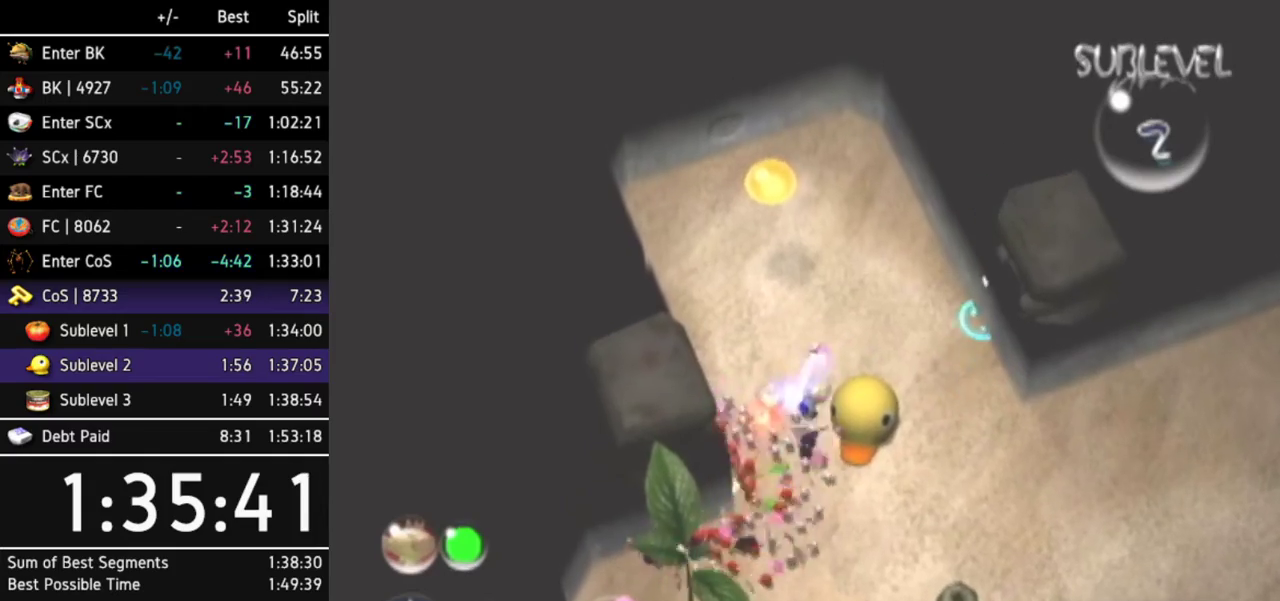
{"buttons": [], "left_stick": "down", "right_stick": "down-left"}
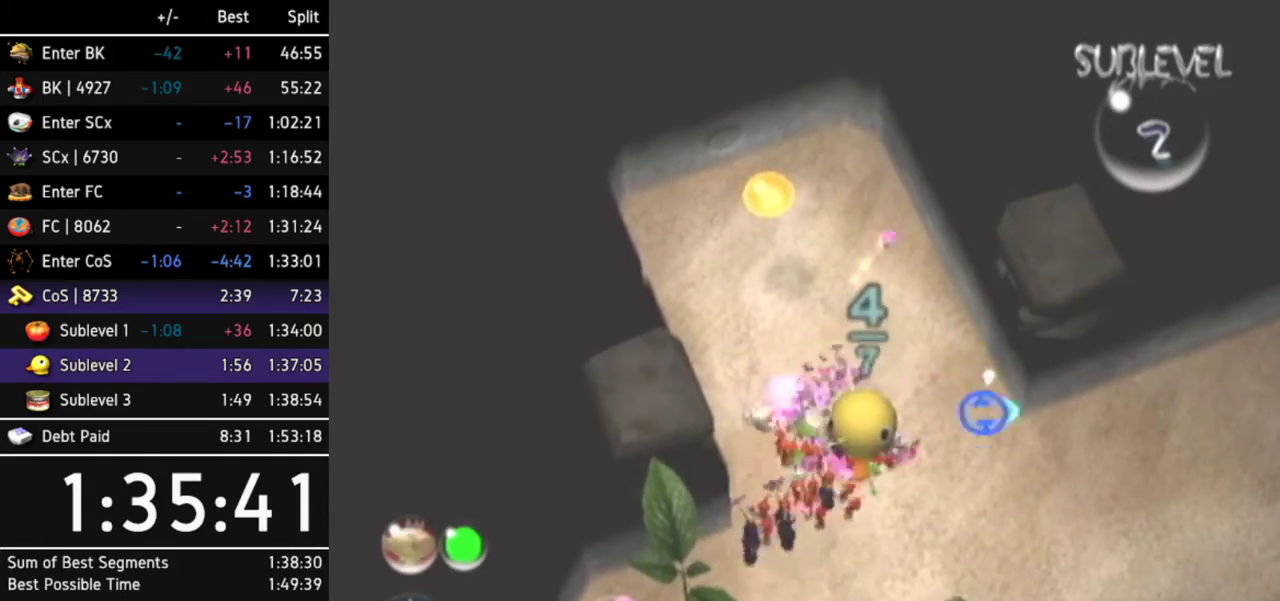
{"buttons": [], "left_stick": "down", "right_stick": "center"}
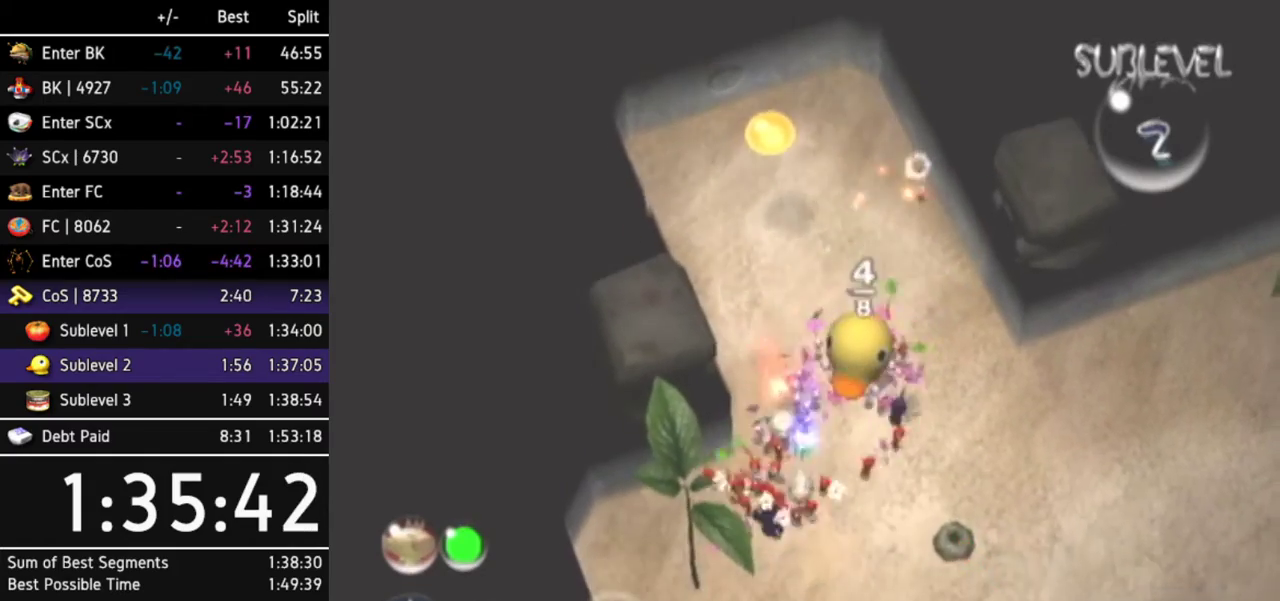
{"buttons": [], "left_stick": "down", "right_stick": "center"}
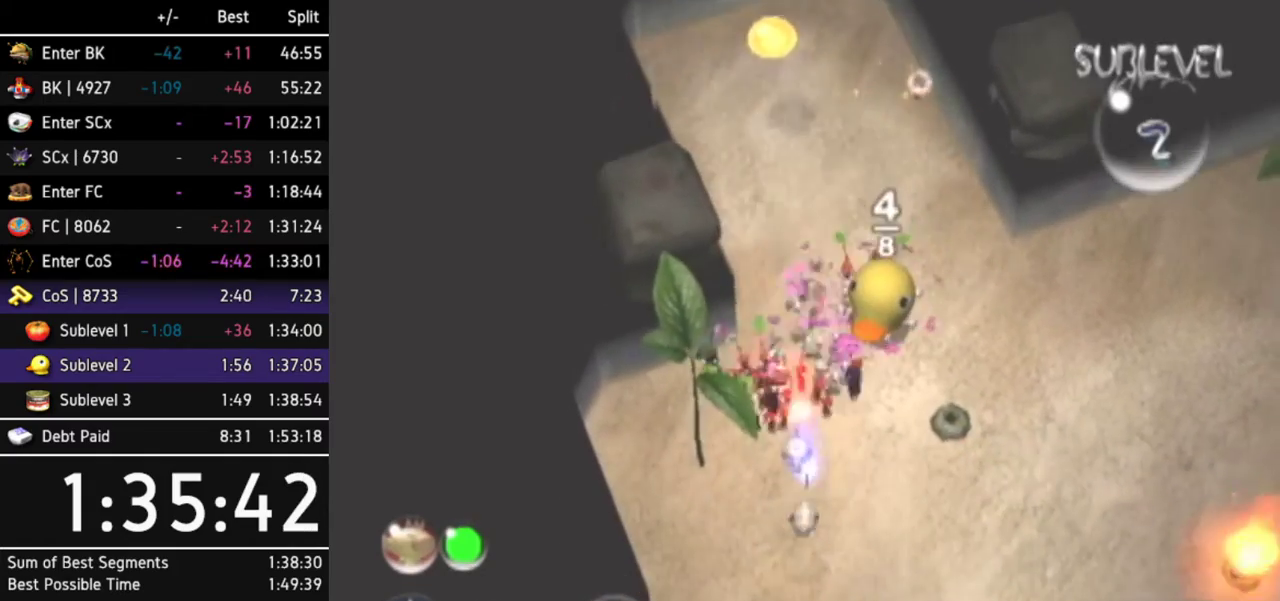
{"buttons": [], "left_stick": "down", "right_stick": "center"}
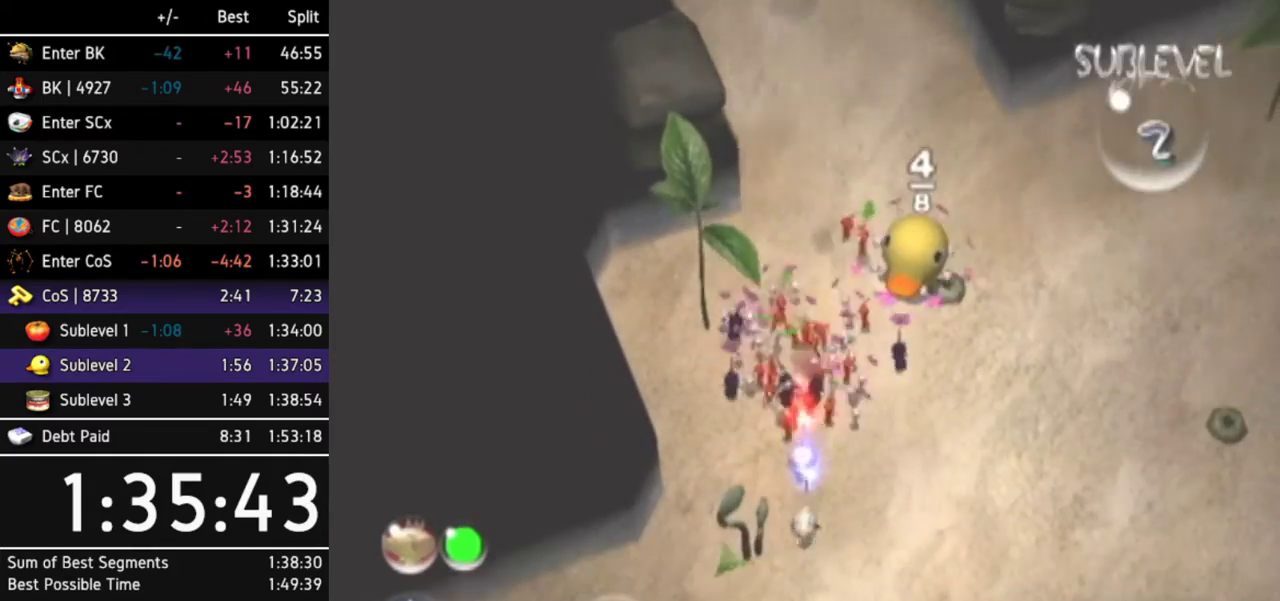
{"buttons": [], "left_stick": "up", "right_stick": "center"}
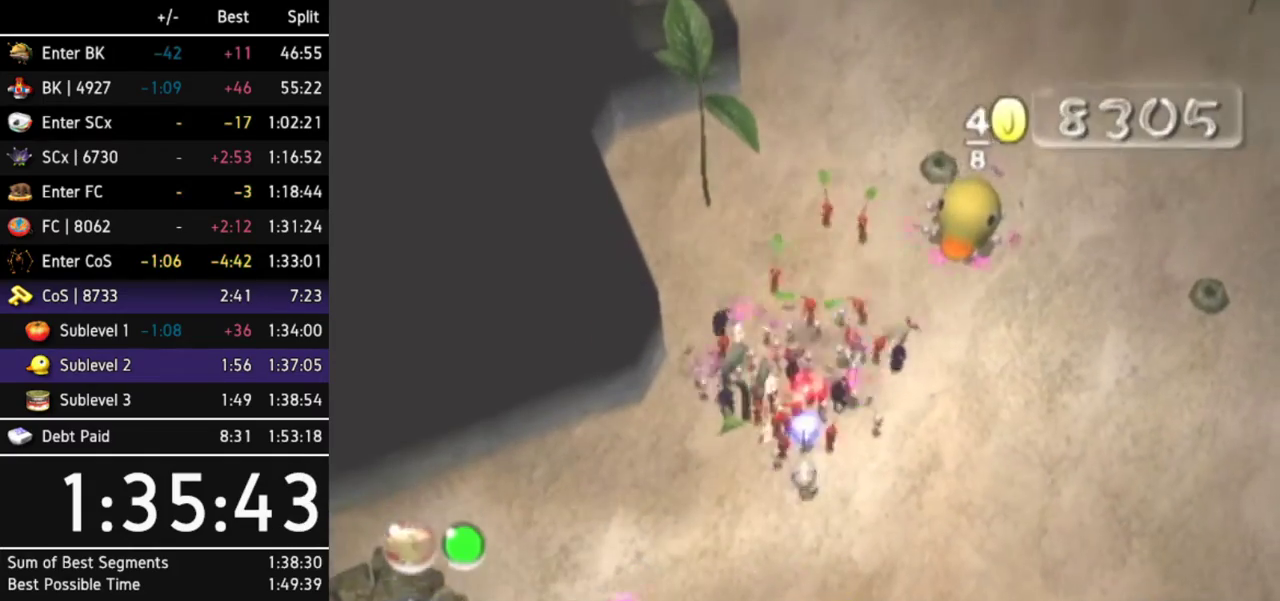
{"buttons": [], "left_stick": "center", "right_stick": "center"}
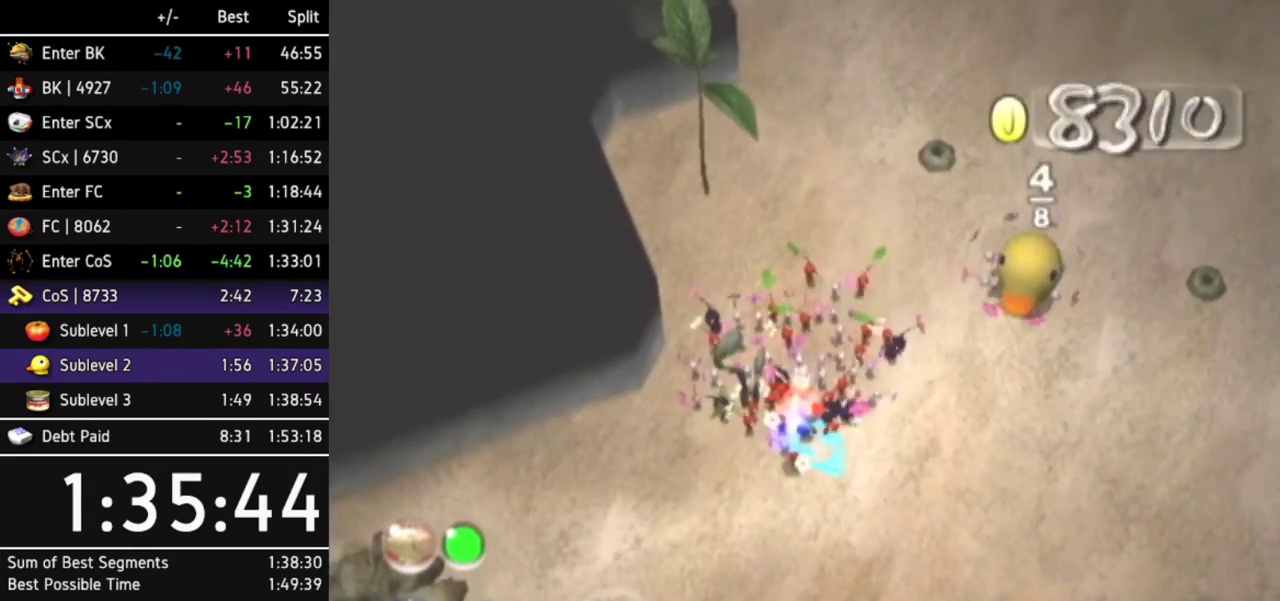
{"buttons": [], "left_stick": "center", "right_stick": "center"}
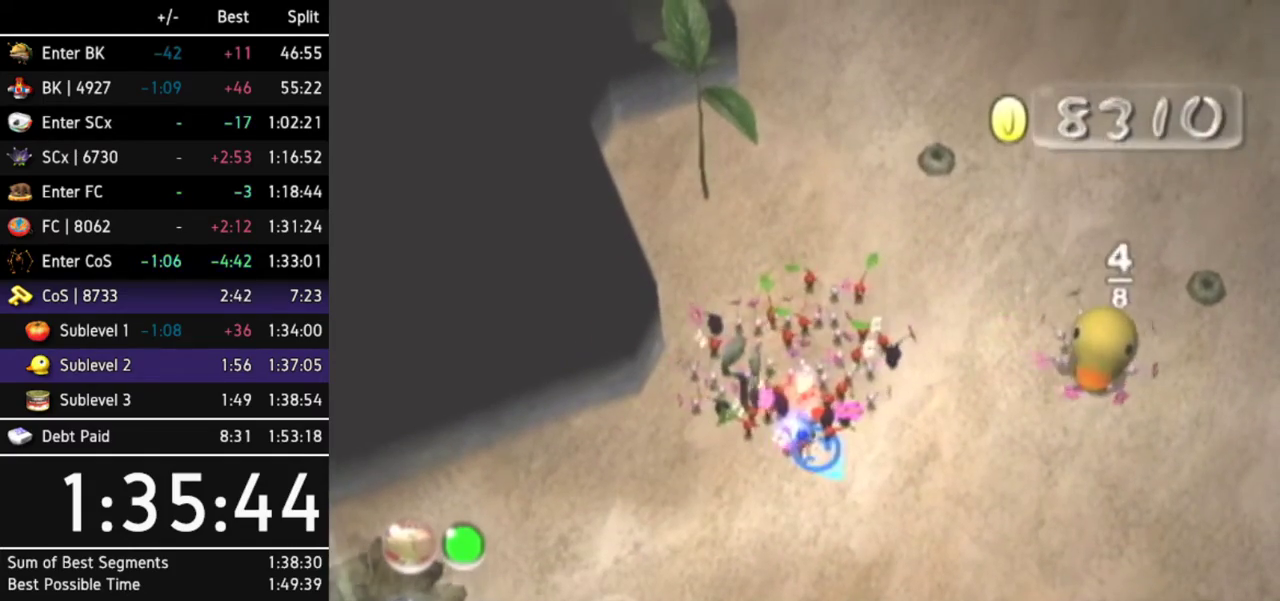
{"buttons": [], "left_stick": "center", "right_stick": "center"}
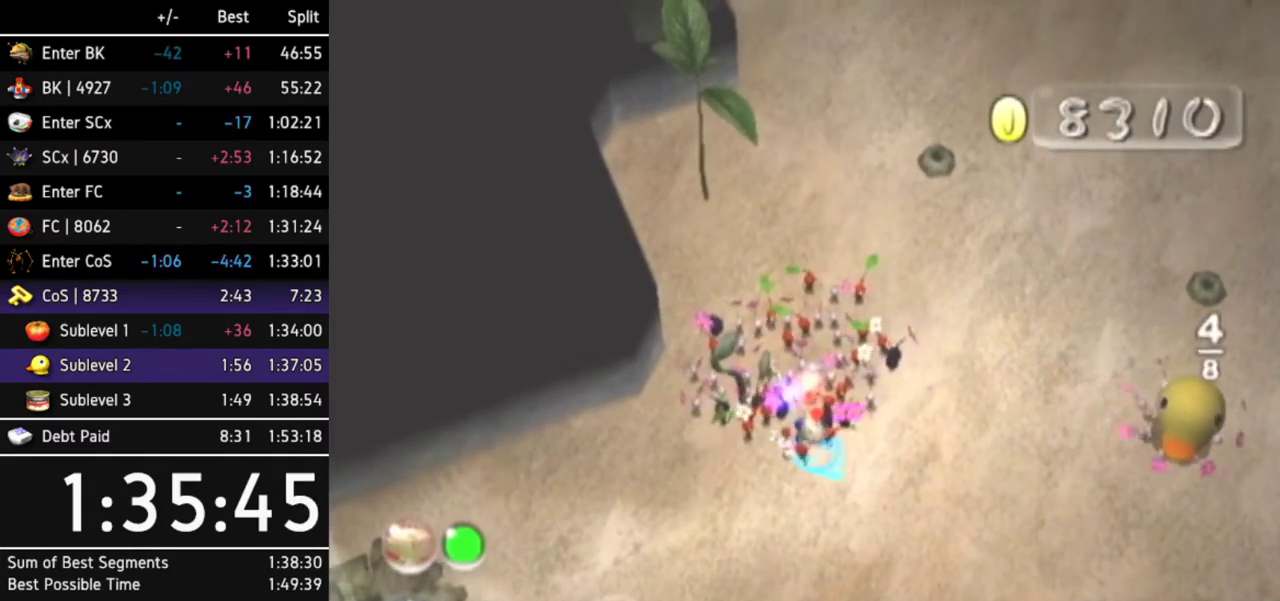
{"buttons": ["Z"], "left_stick": "center", "right_stick": "center"}
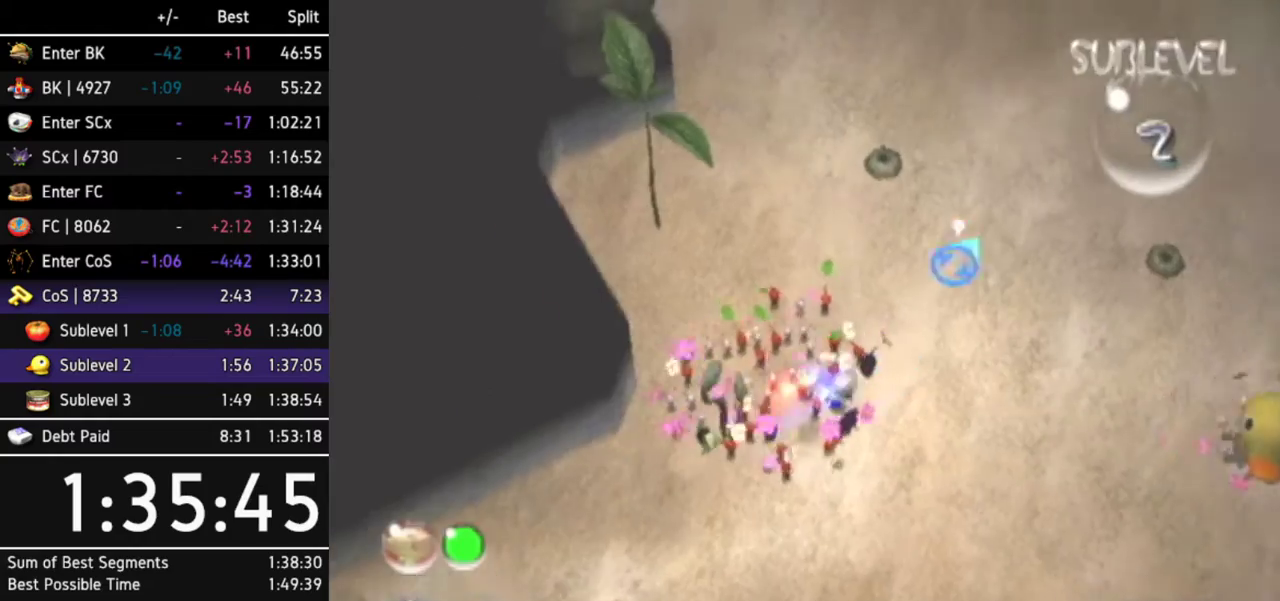
{"buttons": ["L1"], "left_stick": "up-right", "right_stick": "center"}
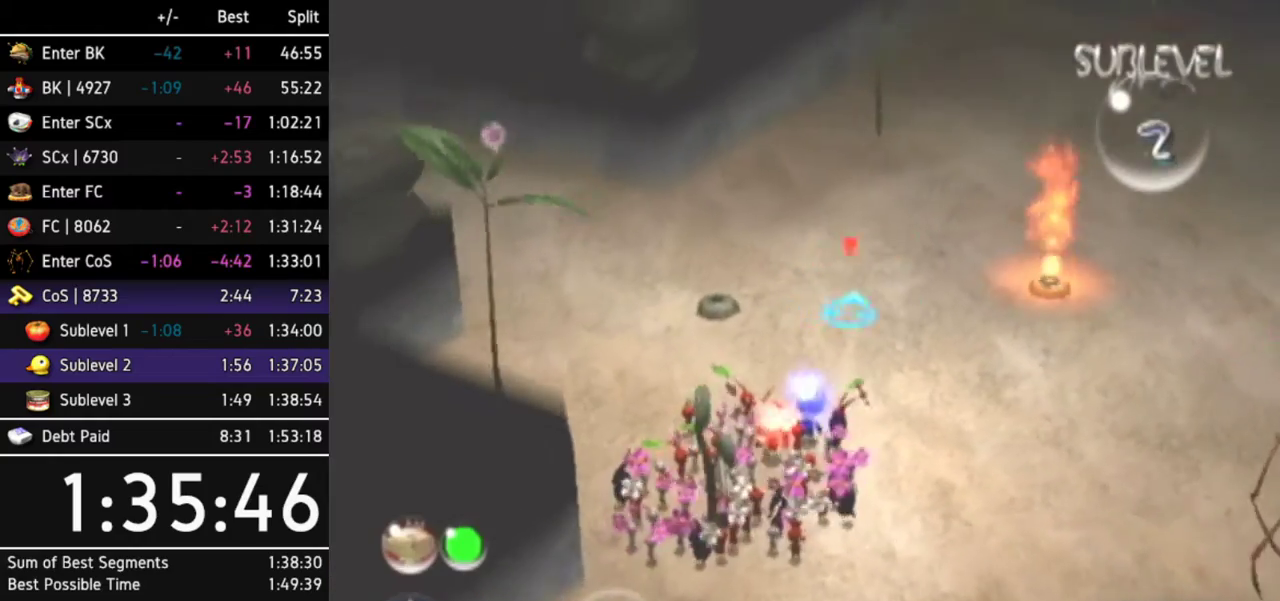
{"buttons": ["L1"], "left_stick": "up-right", "right_stick": "center"}
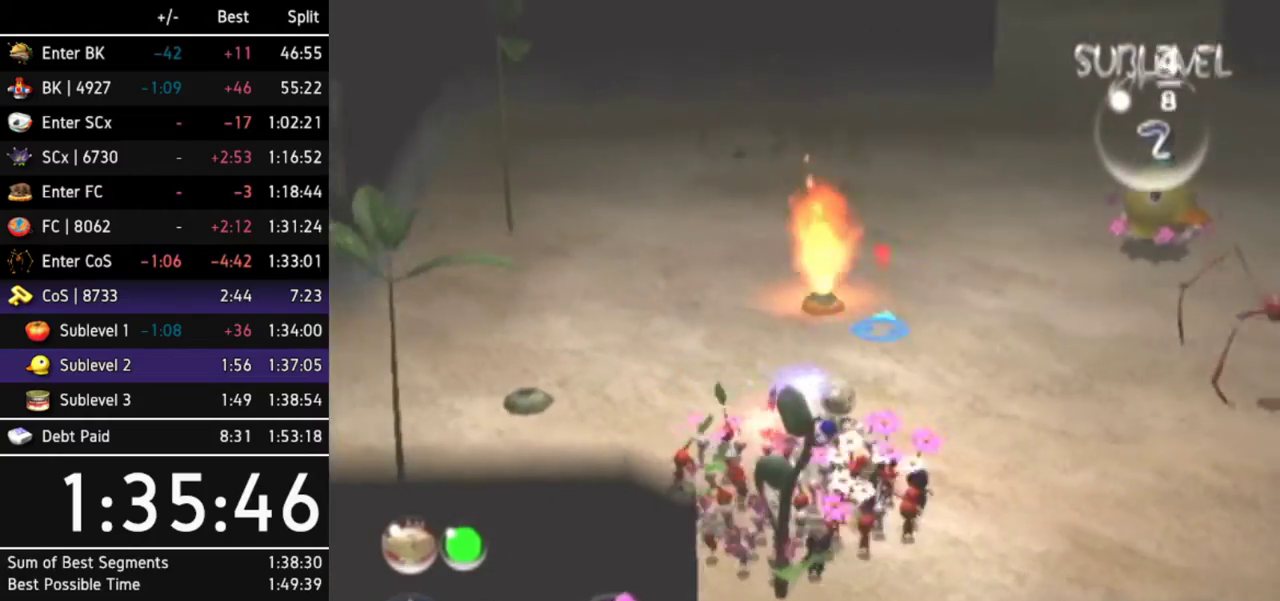
{"buttons": [], "left_stick": "center", "right_stick": "center"}
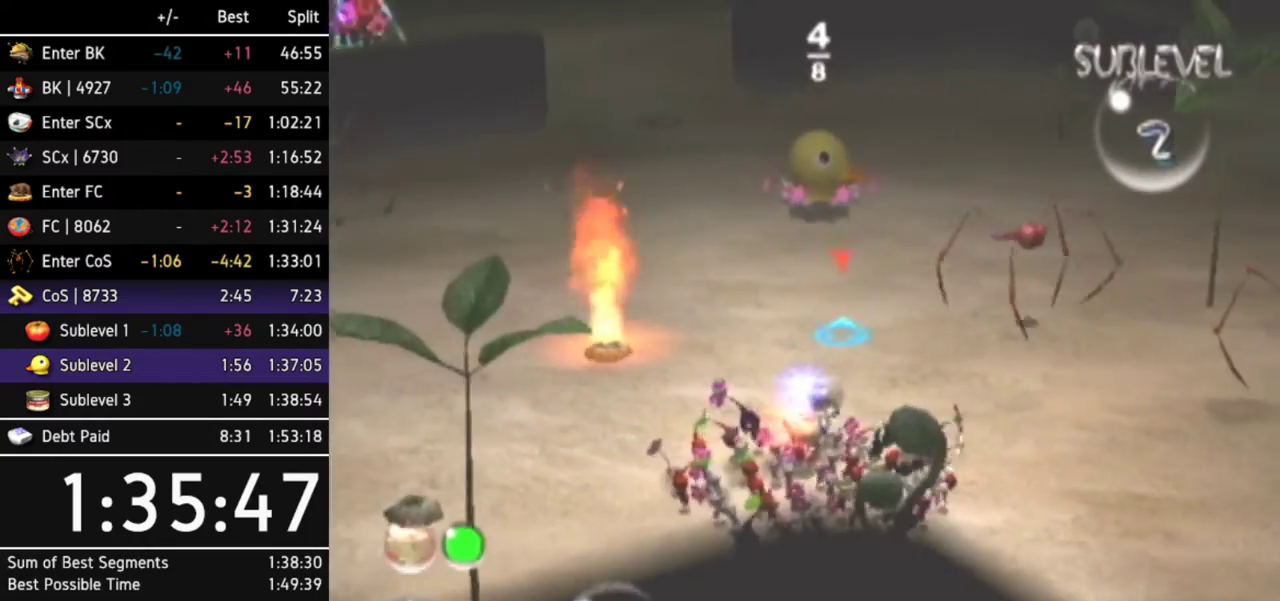
{"buttons": [], "left_stick": "down-right", "right_stick": "center"}
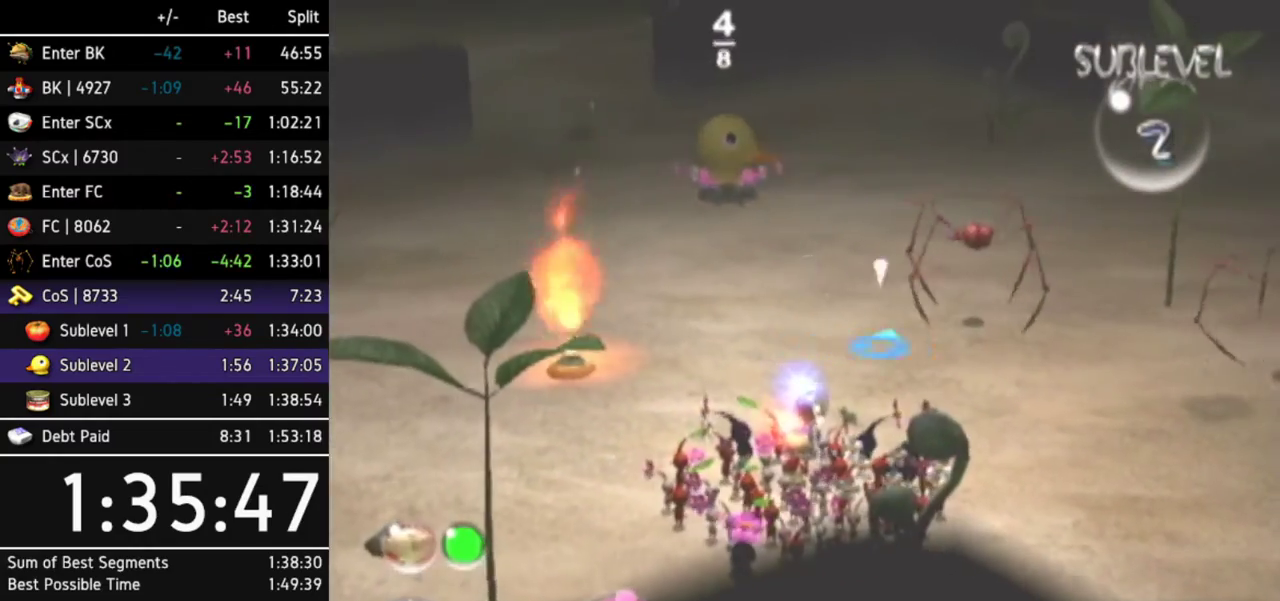
{"buttons": [], "left_stick": "up-right", "right_stick": "center"}
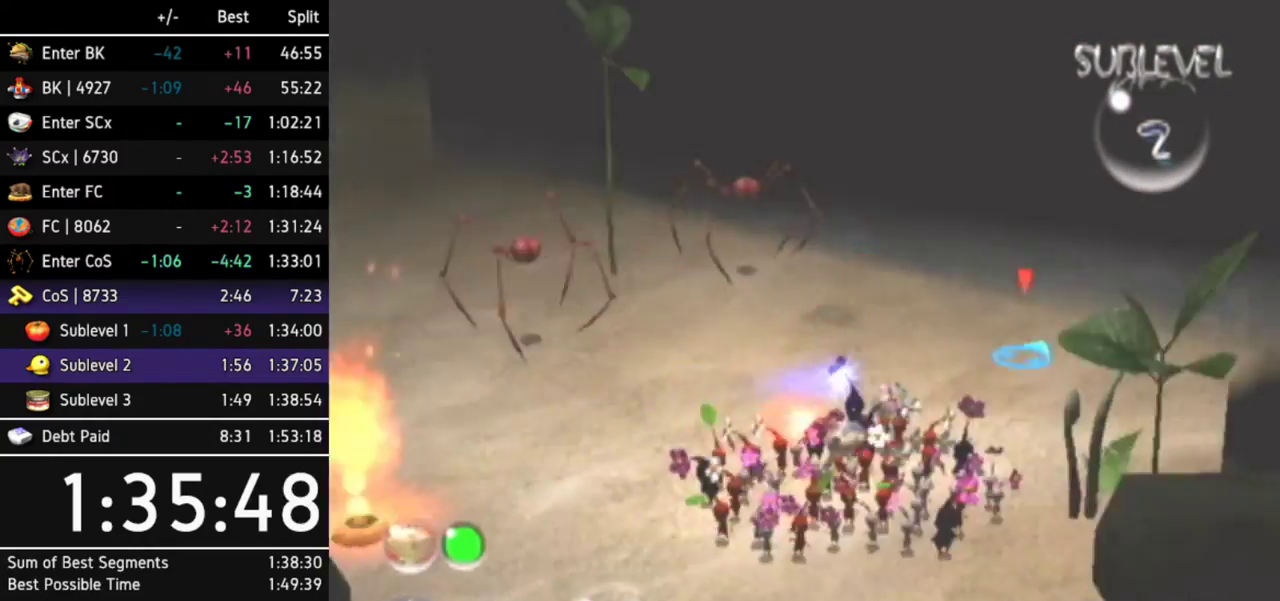
{"buttons": [], "left_stick": "up-right", "right_stick": "center"}